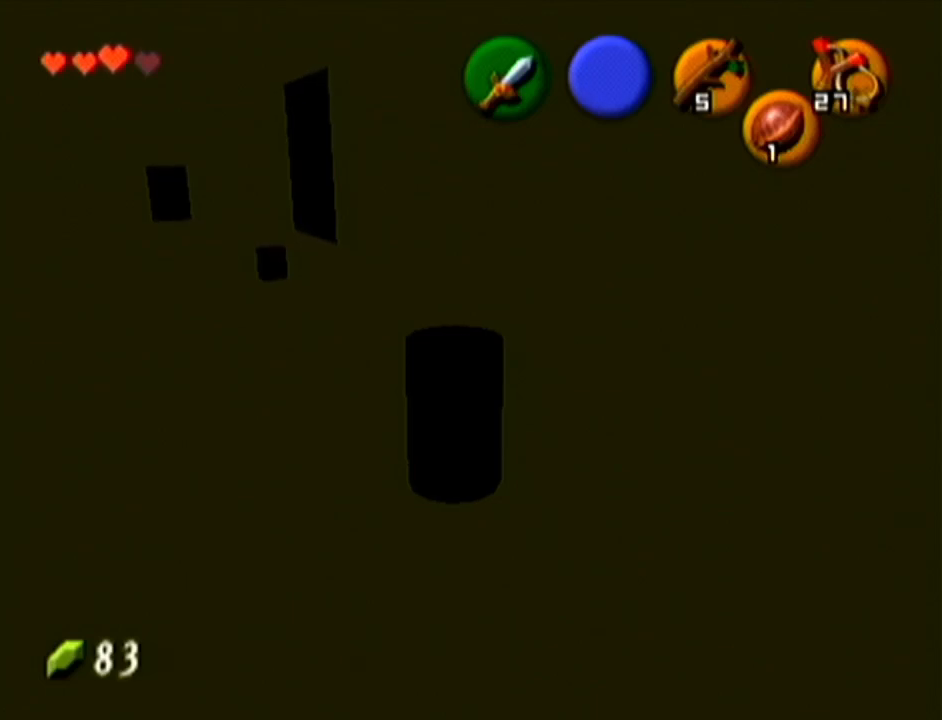
Gameplay with a controller (Nintendo layout); each line is a JSON object with the inputs held at the frame after it. "events" lists button and stick changes between this image and that frame as [ms after this image, input, new state], when the widget could be followed in between. Not read: L3 R3.
{"buttons": [], "left_stick": "up-left", "events": []}
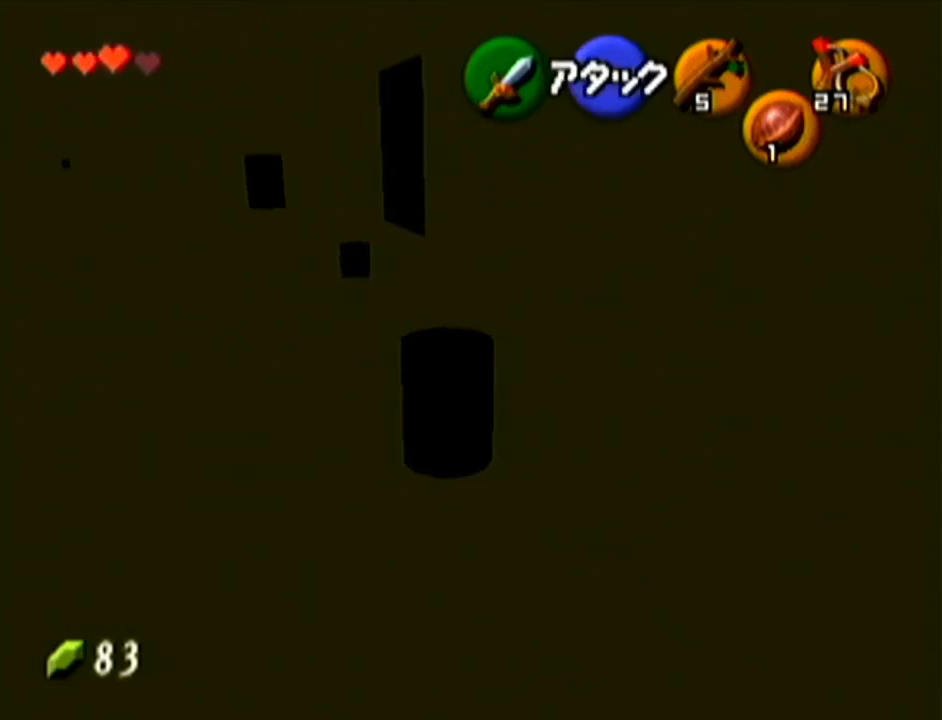
{"buttons": [], "left_stick": "up-left", "events": []}
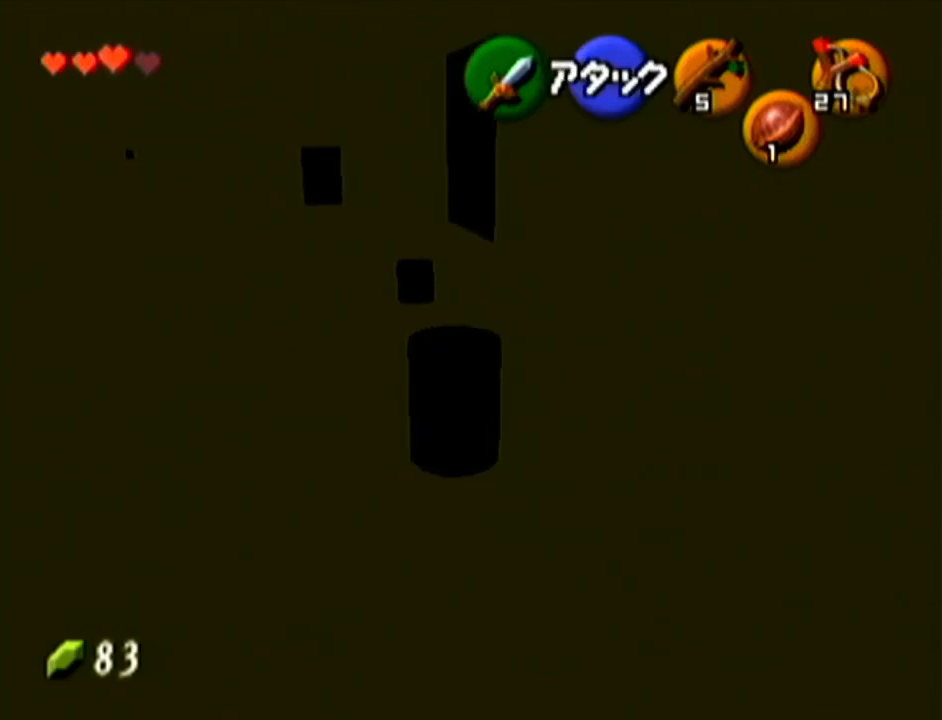
{"buttons": [], "left_stick": "up", "events": [[300, "left_stick", "up"]]}
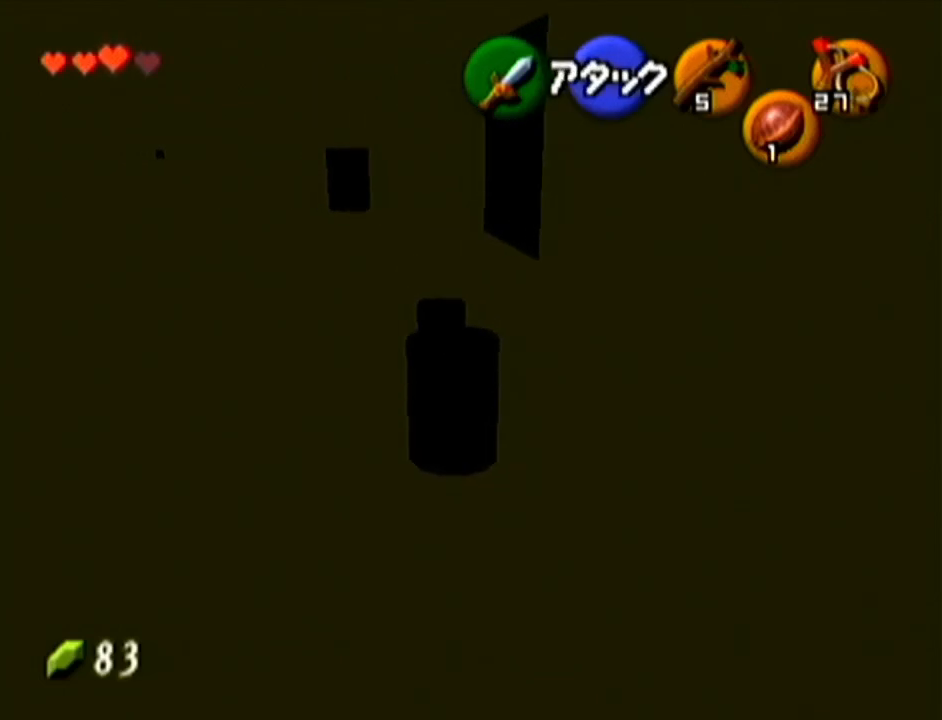
{"buttons": ["A"], "left_stick": "center", "events": [[267, "A", "down"], [267, "left_stick", "center"], [384, "A", "up"], [484, "A", "down"]]}
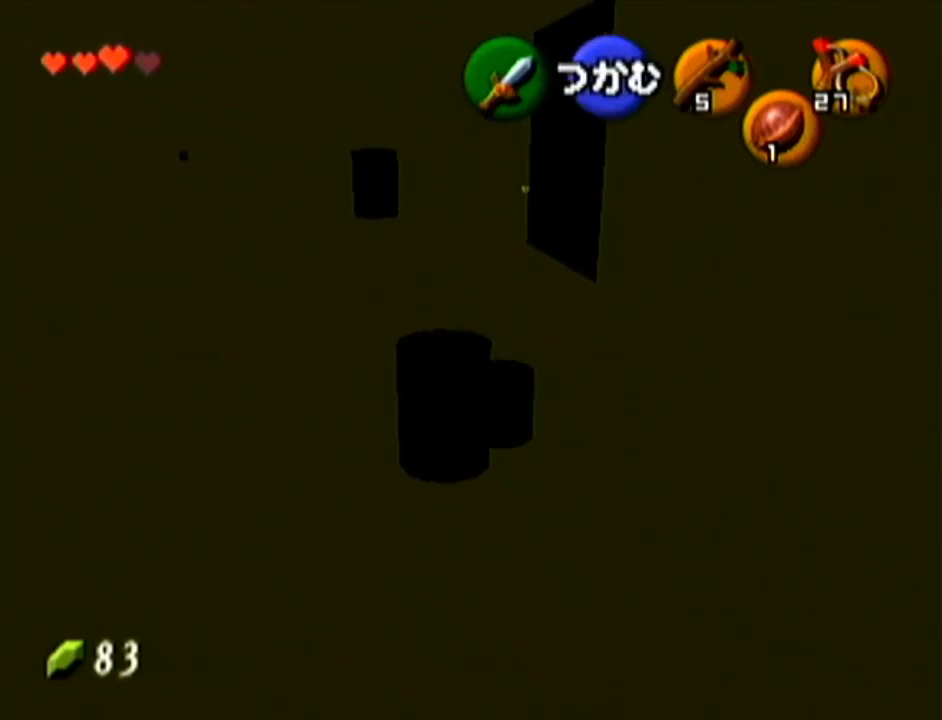
{"buttons": ["A"], "left_stick": "up-right", "events": [[50, "A", "up"], [150, "A", "down"], [233, "A", "up"], [333, "left_stick", "up-right"], [483, "A", "down"]]}
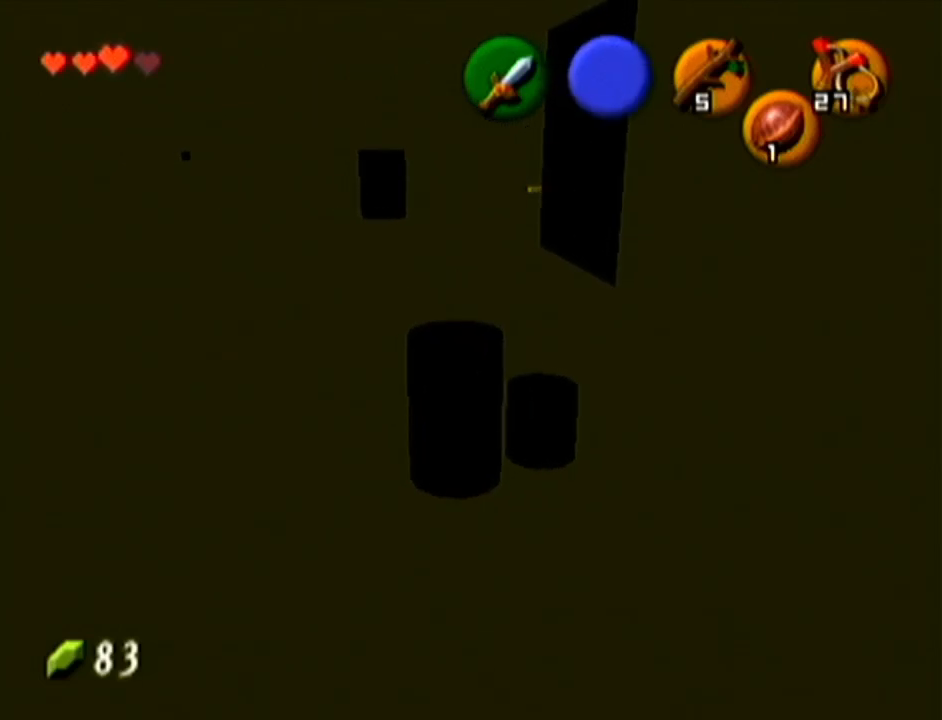
{"buttons": [], "left_stick": "center", "events": [[50, "A", "up"], [50, "left_stick", "center"], [134, "A", "down"], [217, "A", "up"], [300, "A", "down"], [400, "A", "up"]]}
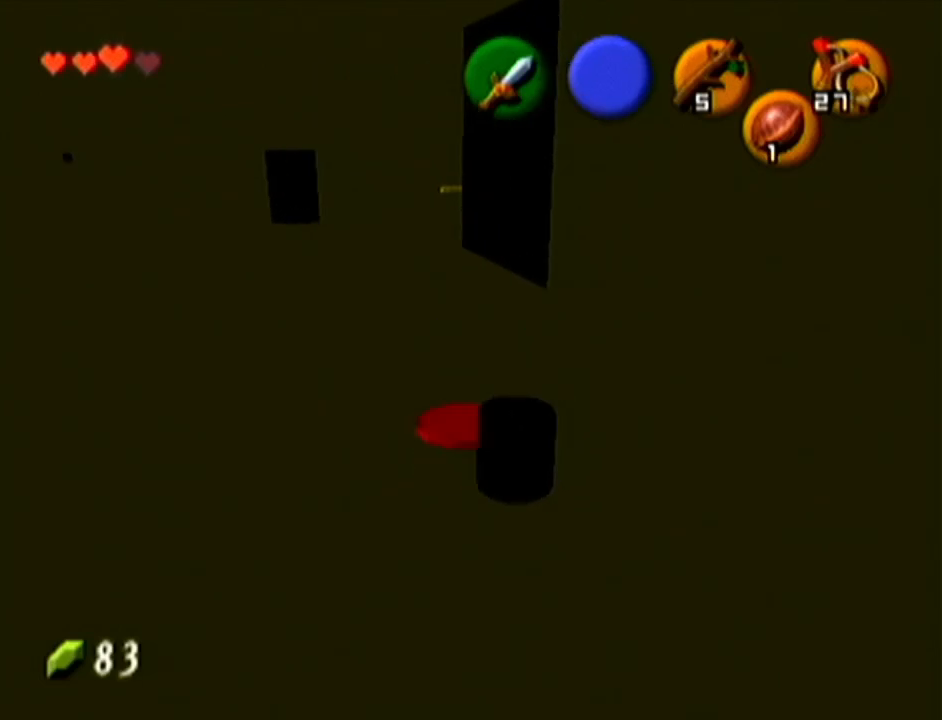
{"buttons": [], "left_stick": "center", "events": [[150, "left_stick", "down"], [383, "A", "down"], [467, "A", "up"], [467, "left_stick", "center"]]}
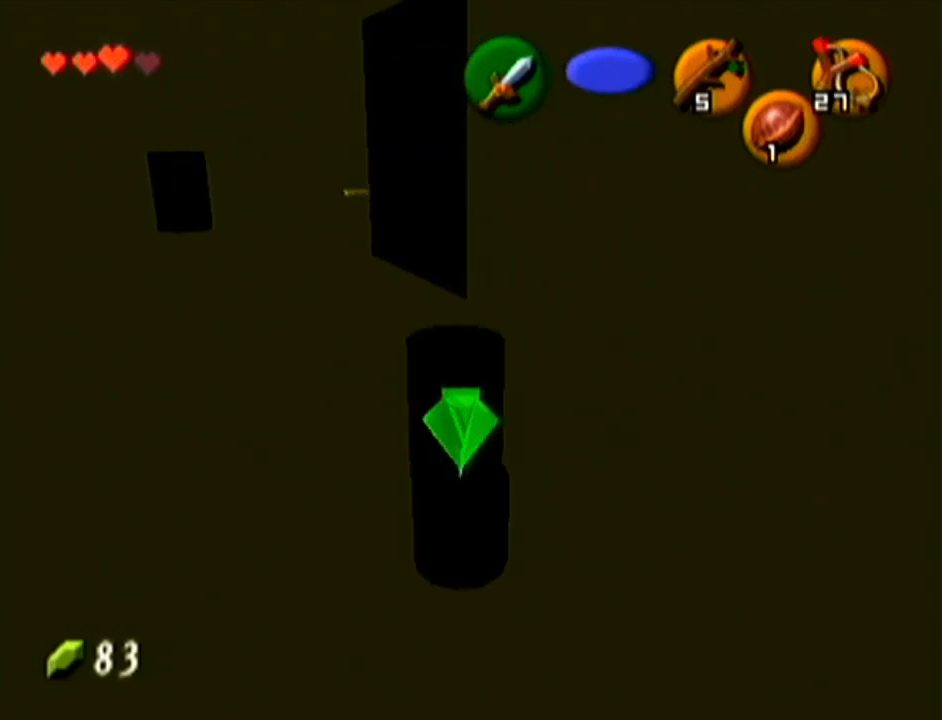
{"buttons": [], "left_stick": "up", "events": [[84, "A", "down"], [167, "A", "up"], [234, "A", "down"], [334, "A", "up"], [484, "left_stick", "up"]]}
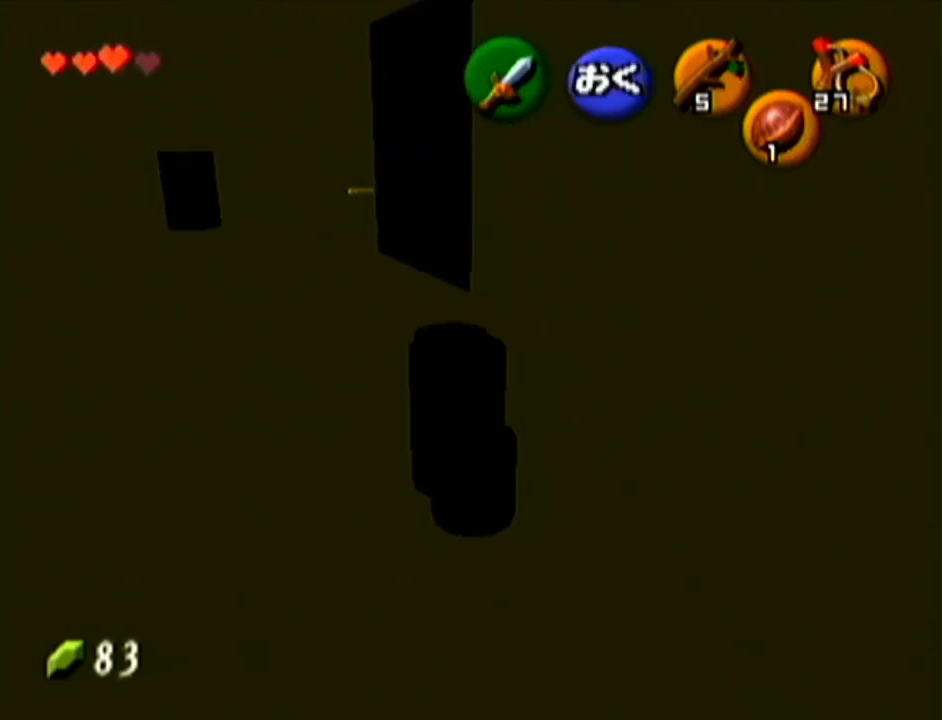
{"buttons": [], "left_stick": "up-left", "events": [[216, "left_stick", "up-left"]]}
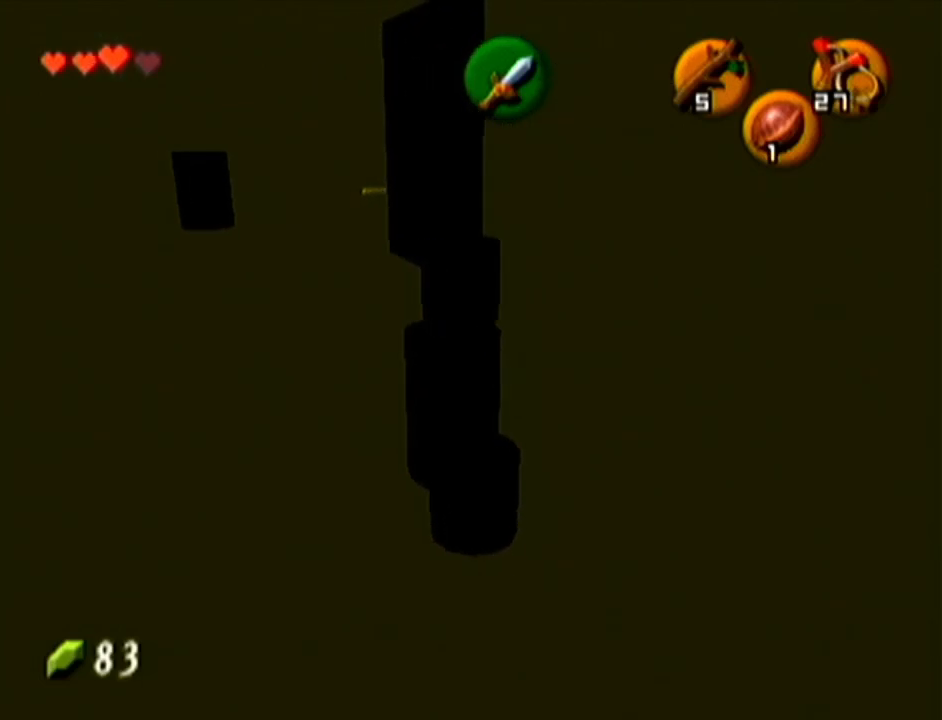
{"buttons": [], "left_stick": "up", "events": [[84, "left_stick", "up"]]}
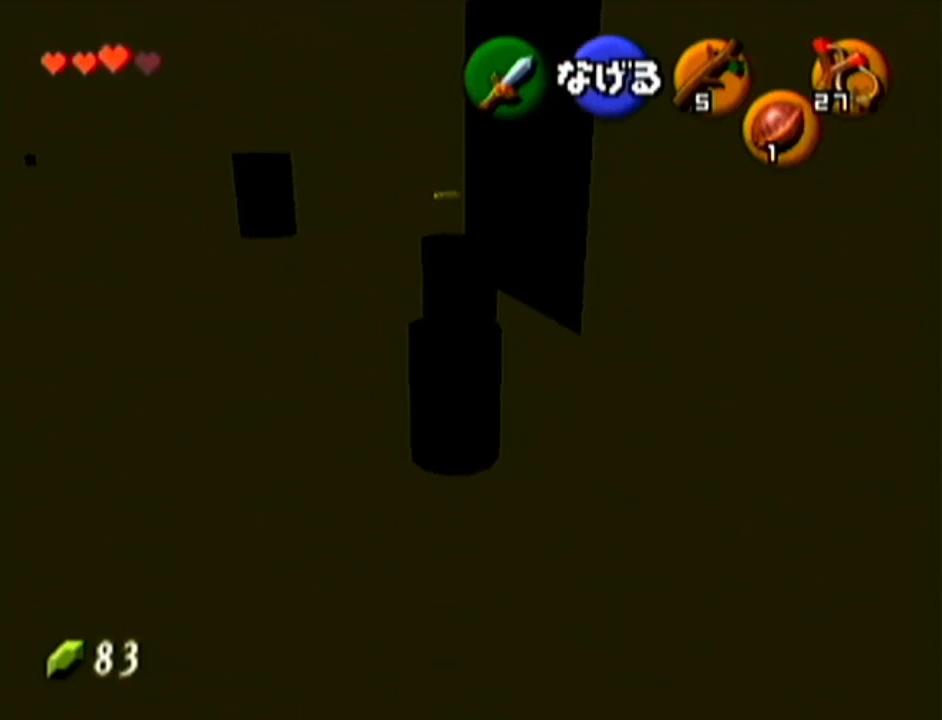
{"buttons": [], "left_stick": "up", "events": []}
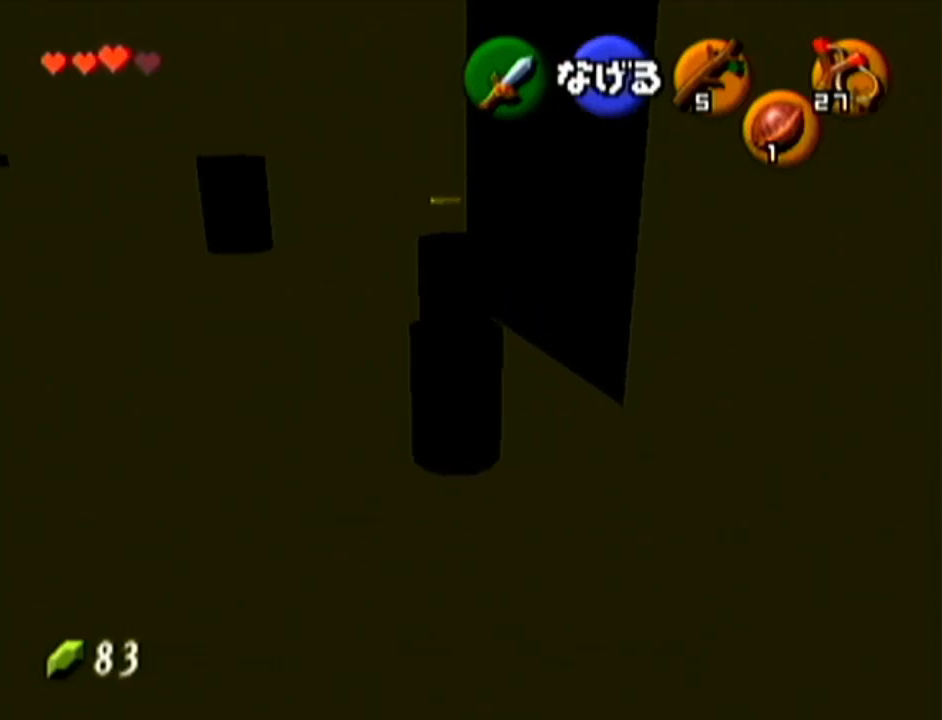
{"buttons": [], "left_stick": "center", "events": [[134, "left_stick", "up-right"], [484, "left_stick", "center"]]}
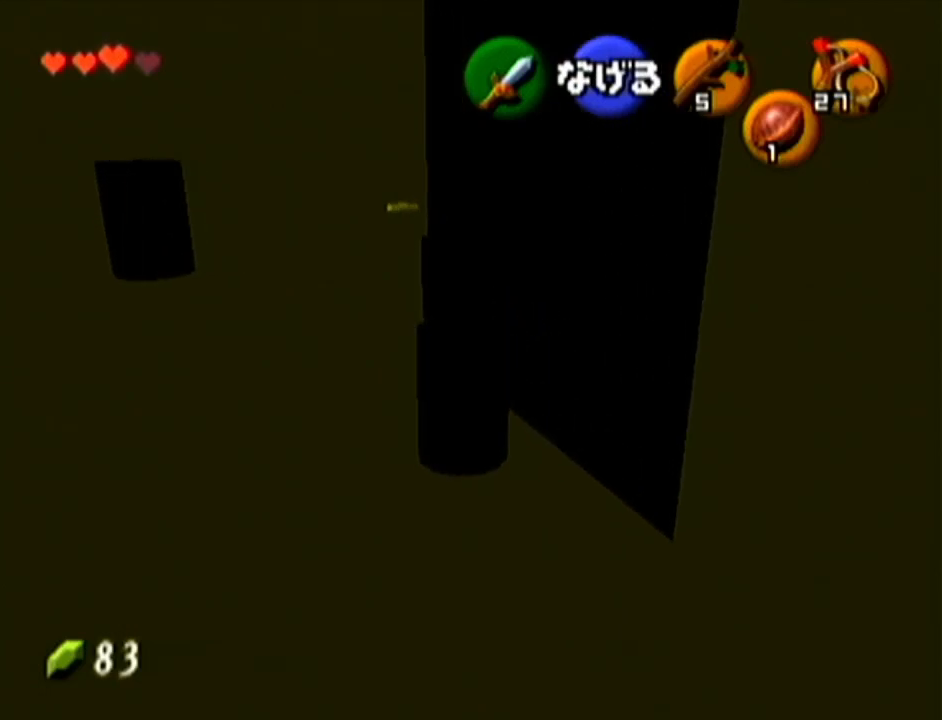
{"buttons": [], "left_stick": "down", "events": [[50, "R1", "down"], [166, "R1", "up"], [200, "left_stick", "down"]]}
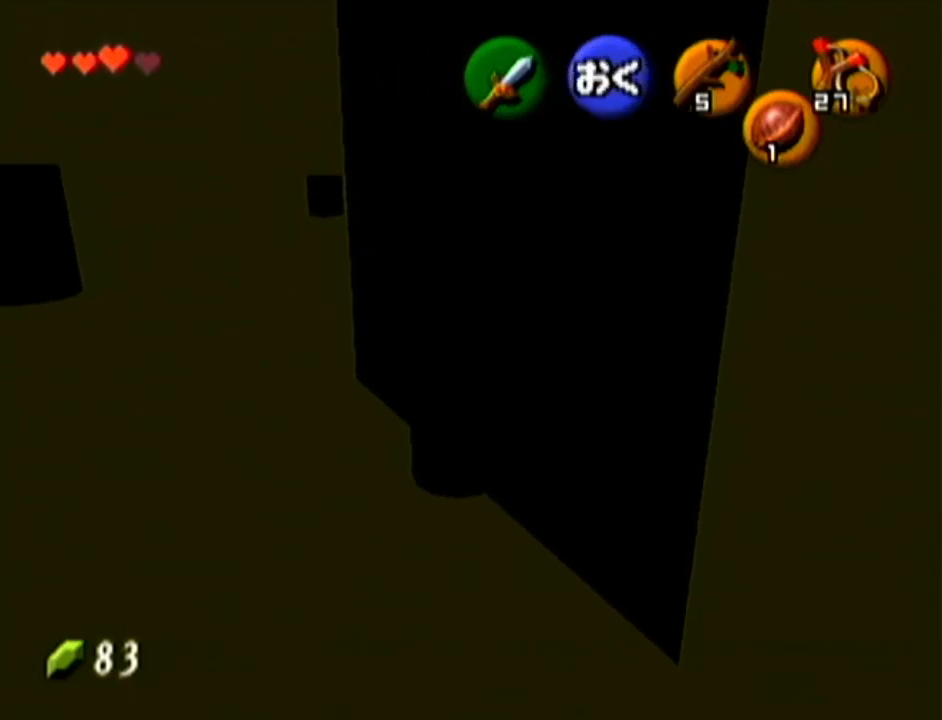
{"buttons": [], "left_stick": "up", "events": [[451, "left_stick", "up"]]}
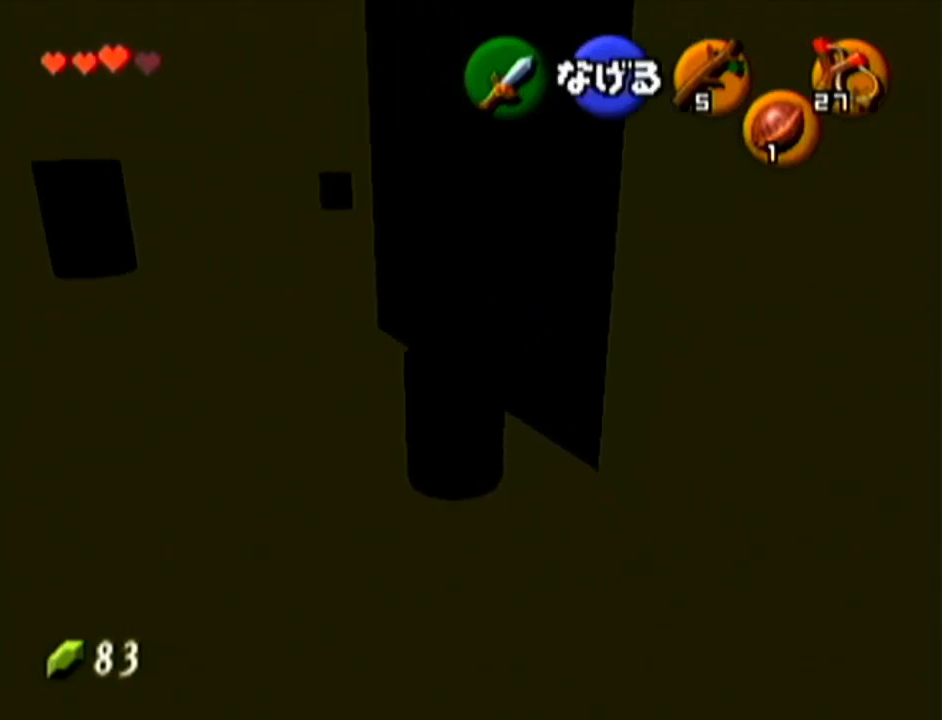
{"buttons": [], "left_stick": "center", "events": [[450, "left_stick", "center"]]}
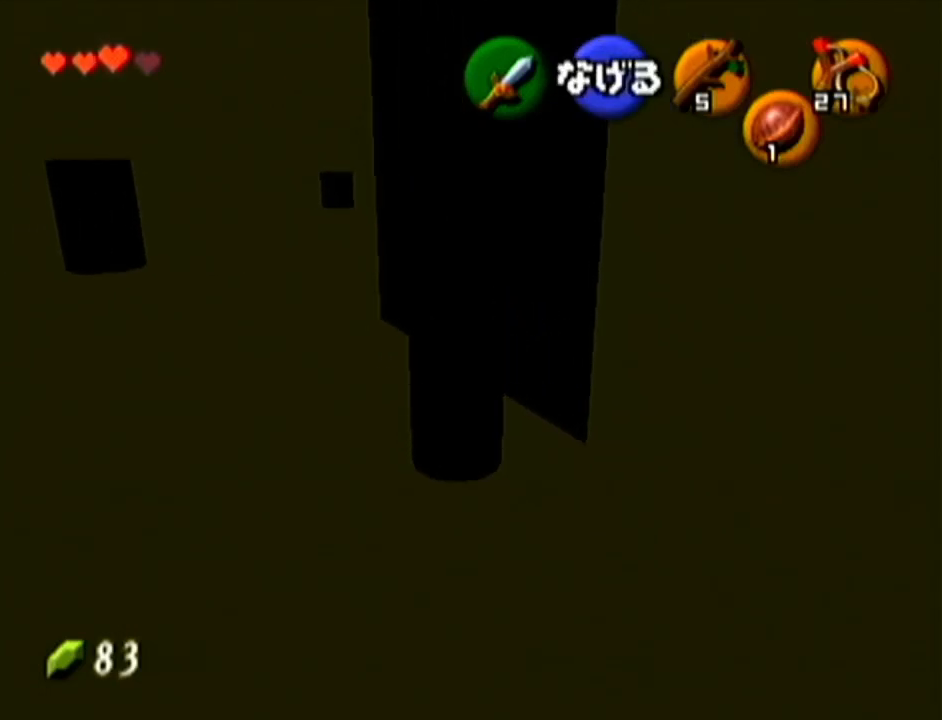
{"buttons": [], "left_stick": "down", "events": [[84, "A", "down"], [267, "A", "up"], [384, "left_stick", "down"]]}
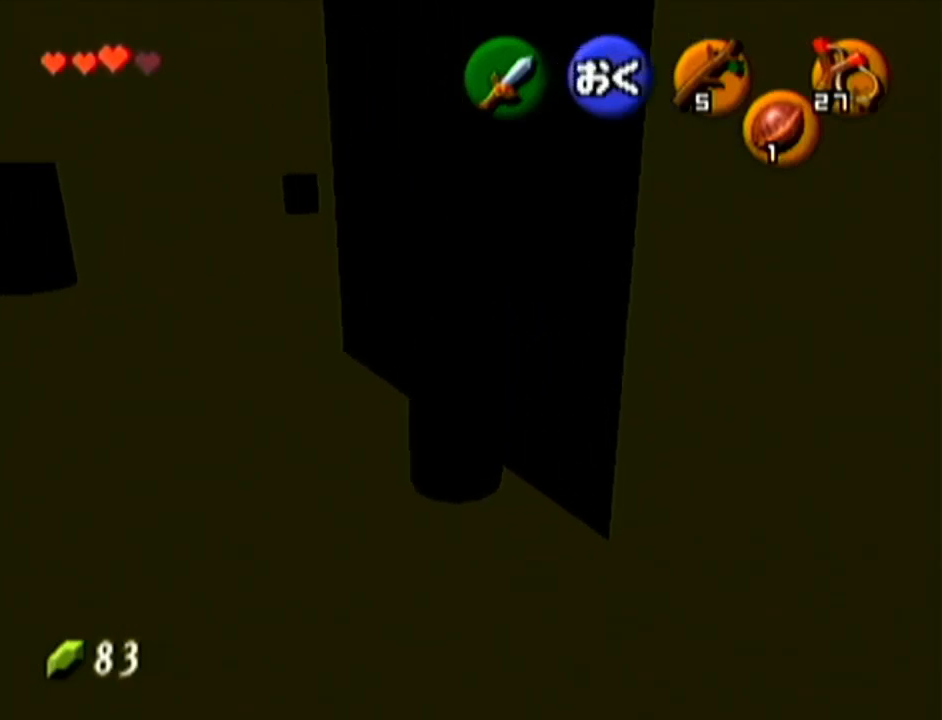
{"buttons": [], "left_stick": "down", "events": [[100, "left_stick", "up"], [150, "left_stick", "down"]]}
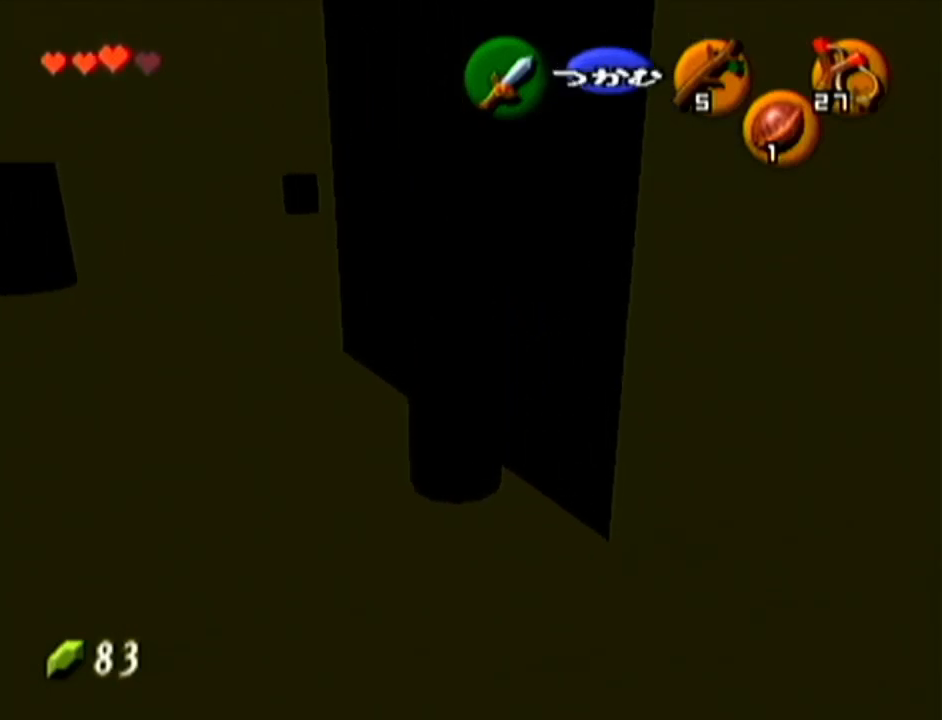
{"buttons": [], "left_stick": "down", "events": []}
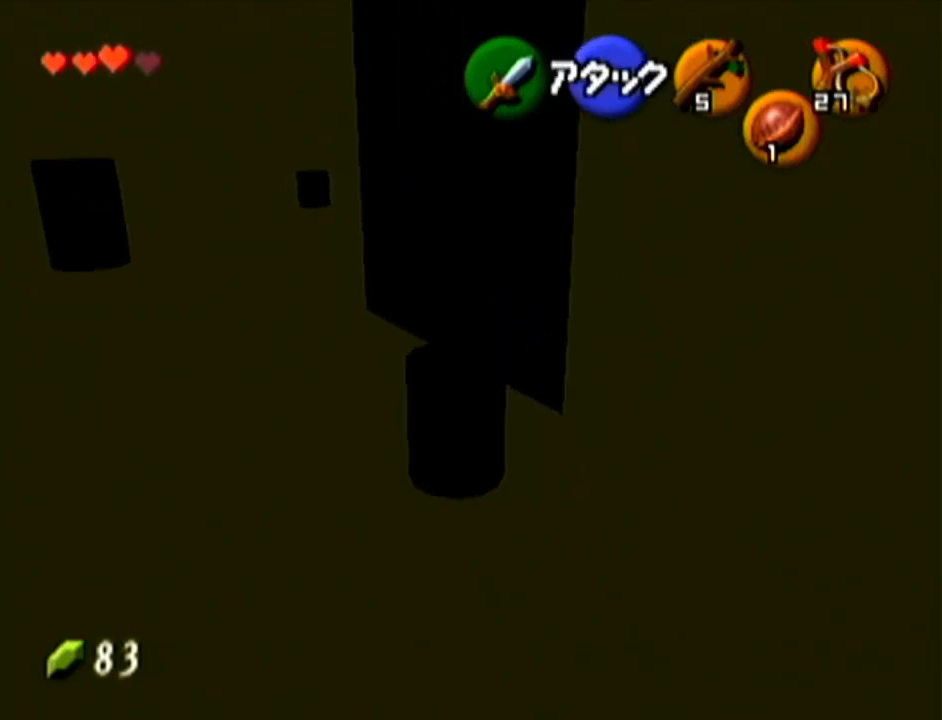
{"buttons": [], "left_stick": "up", "events": [[83, "left_stick", "up"]]}
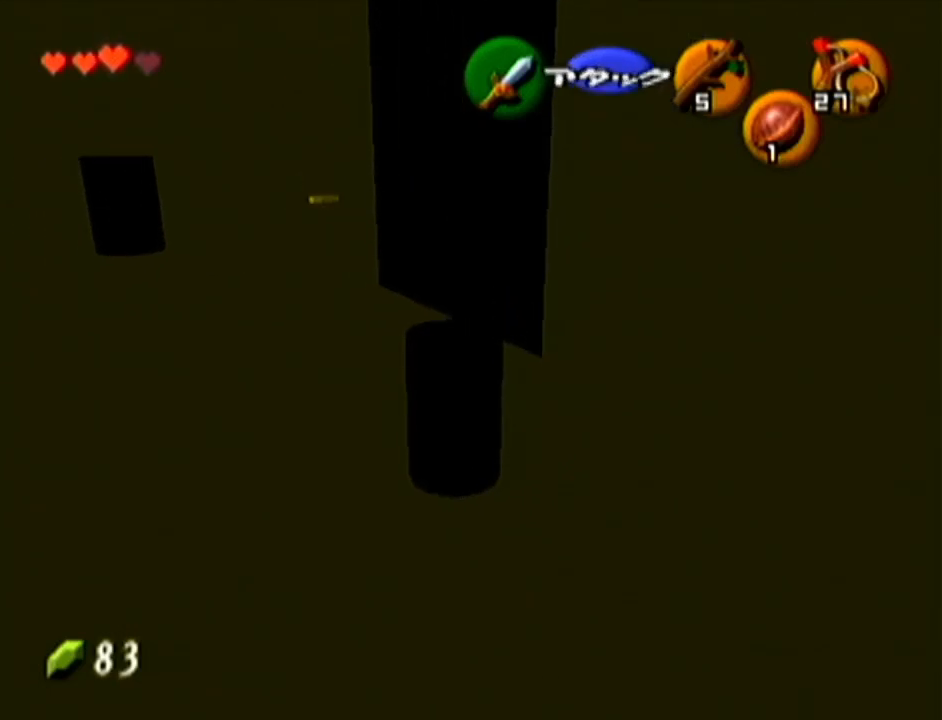
{"buttons": [], "left_stick": "up", "events": []}
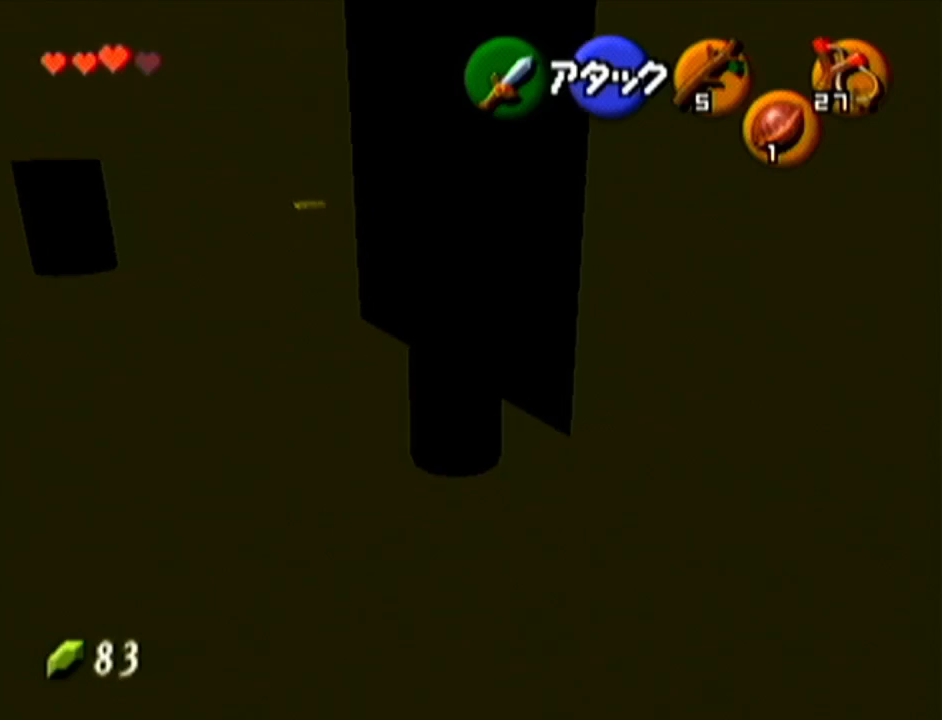
{"buttons": [], "left_stick": "center", "events": [[66, "left_stick", "up-right"], [350, "left_stick", "center"]]}
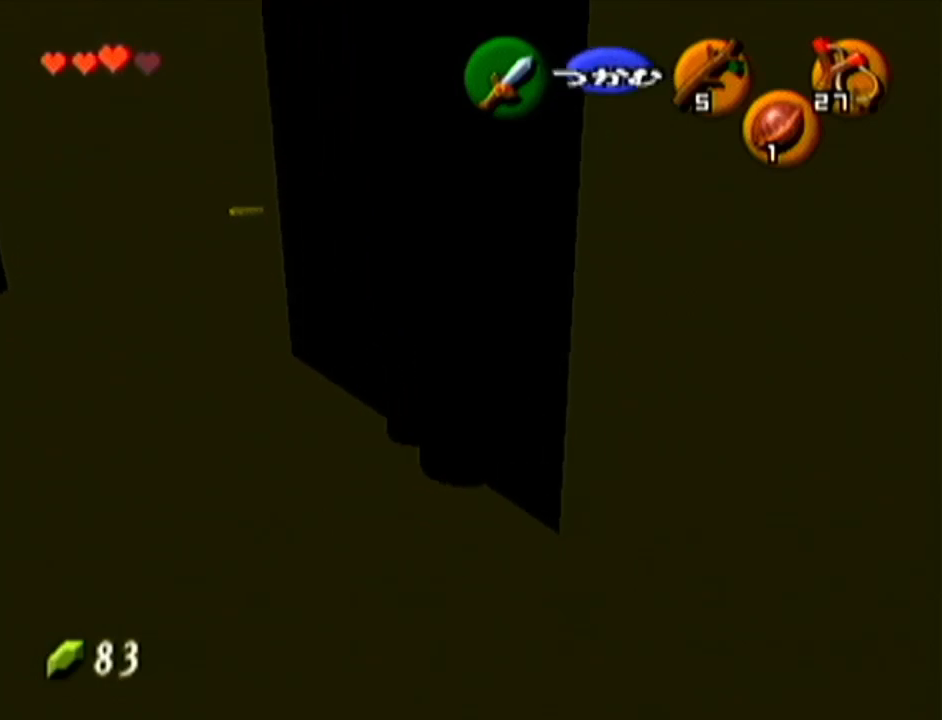
{"buttons": [], "left_stick": "center", "events": [[167, "left_stick", "up"], [451, "left_stick", "center"]]}
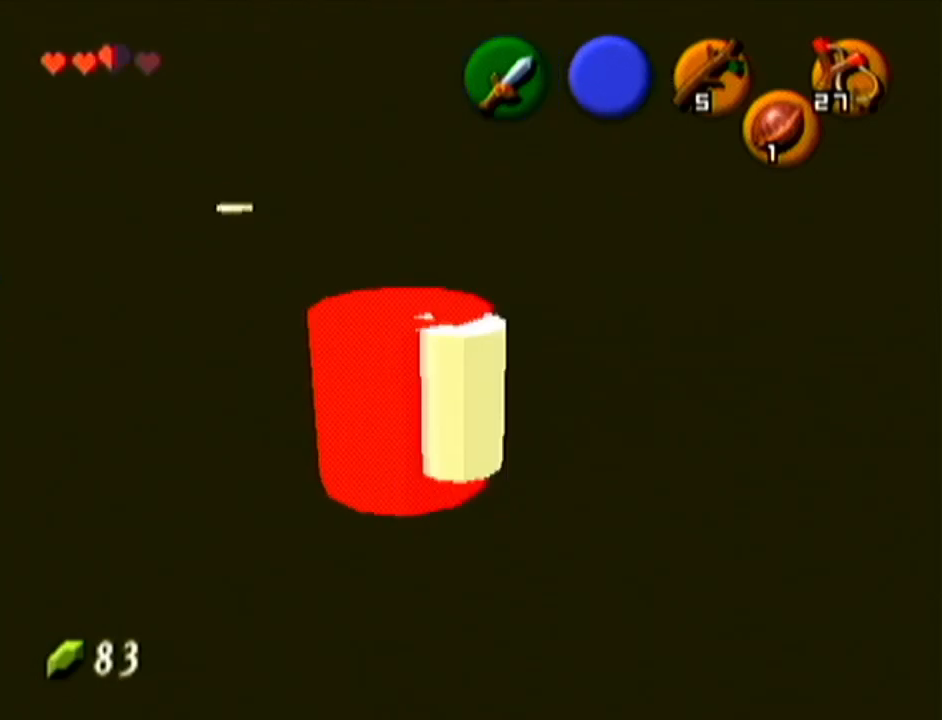
{"buttons": [], "left_stick": "up-right", "events": [[200, "left_stick", "up-right"]]}
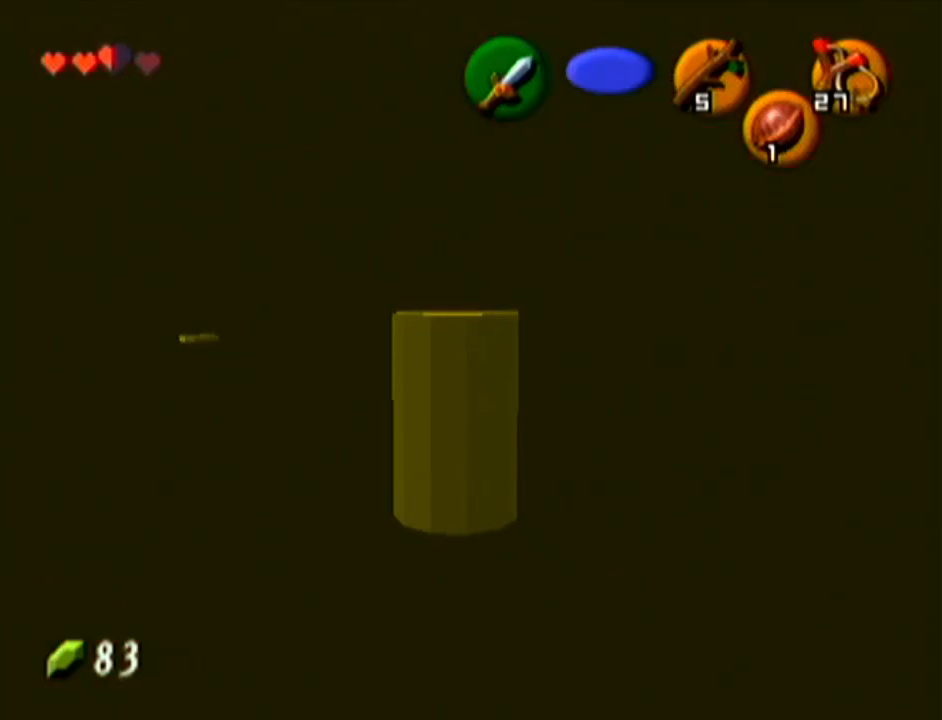
{"buttons": [], "left_stick": "up-right", "events": []}
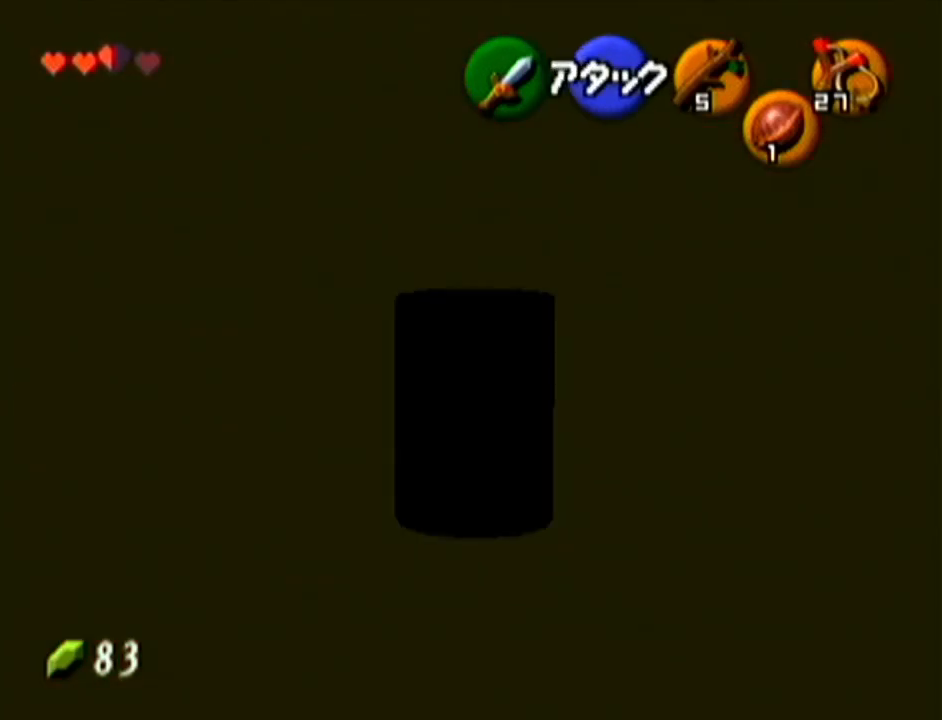
{"buttons": [], "left_stick": "center", "events": [[16, "A", "down"], [100, "left_stick", "center"], [133, "A", "up"], [233, "A", "down"], [350, "A", "up"]]}